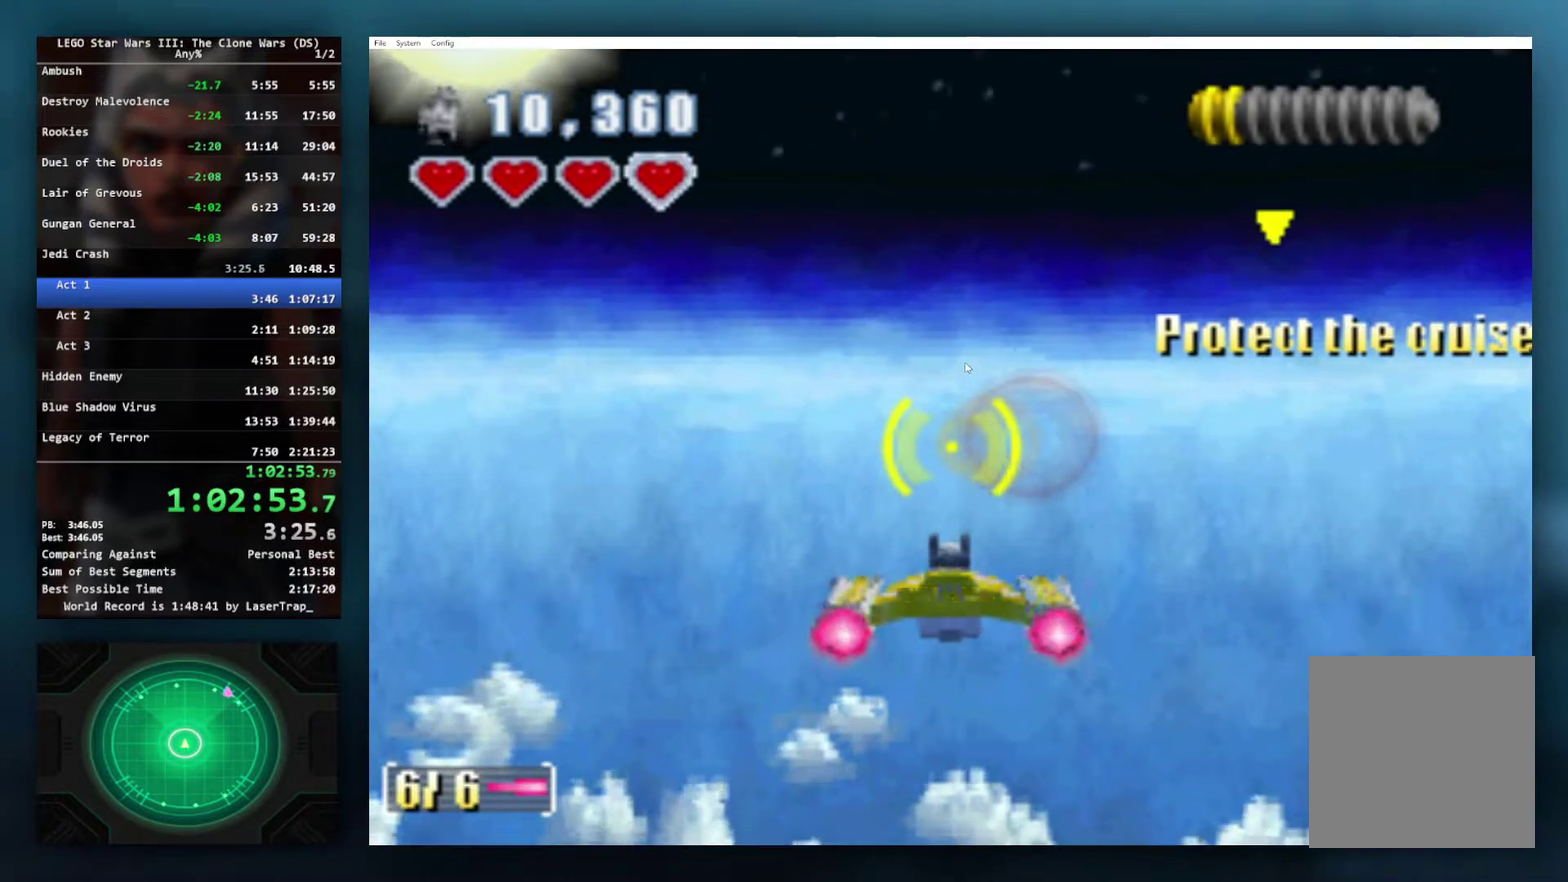
Gameplay with a controller (Xbox layout); each line is a JSON object with the inputs held at the frame after it. "events" lists button and stick changes between this image and that frame as [ms after this image, input, new state], when the widget could be followed in between. Not read: L2 R2.
{"buttons": [], "left_stick": "down-right", "right_stick": "center", "events": [[133, "left_stick", "down-left"], [300, "left_stick", "down-right"]]}
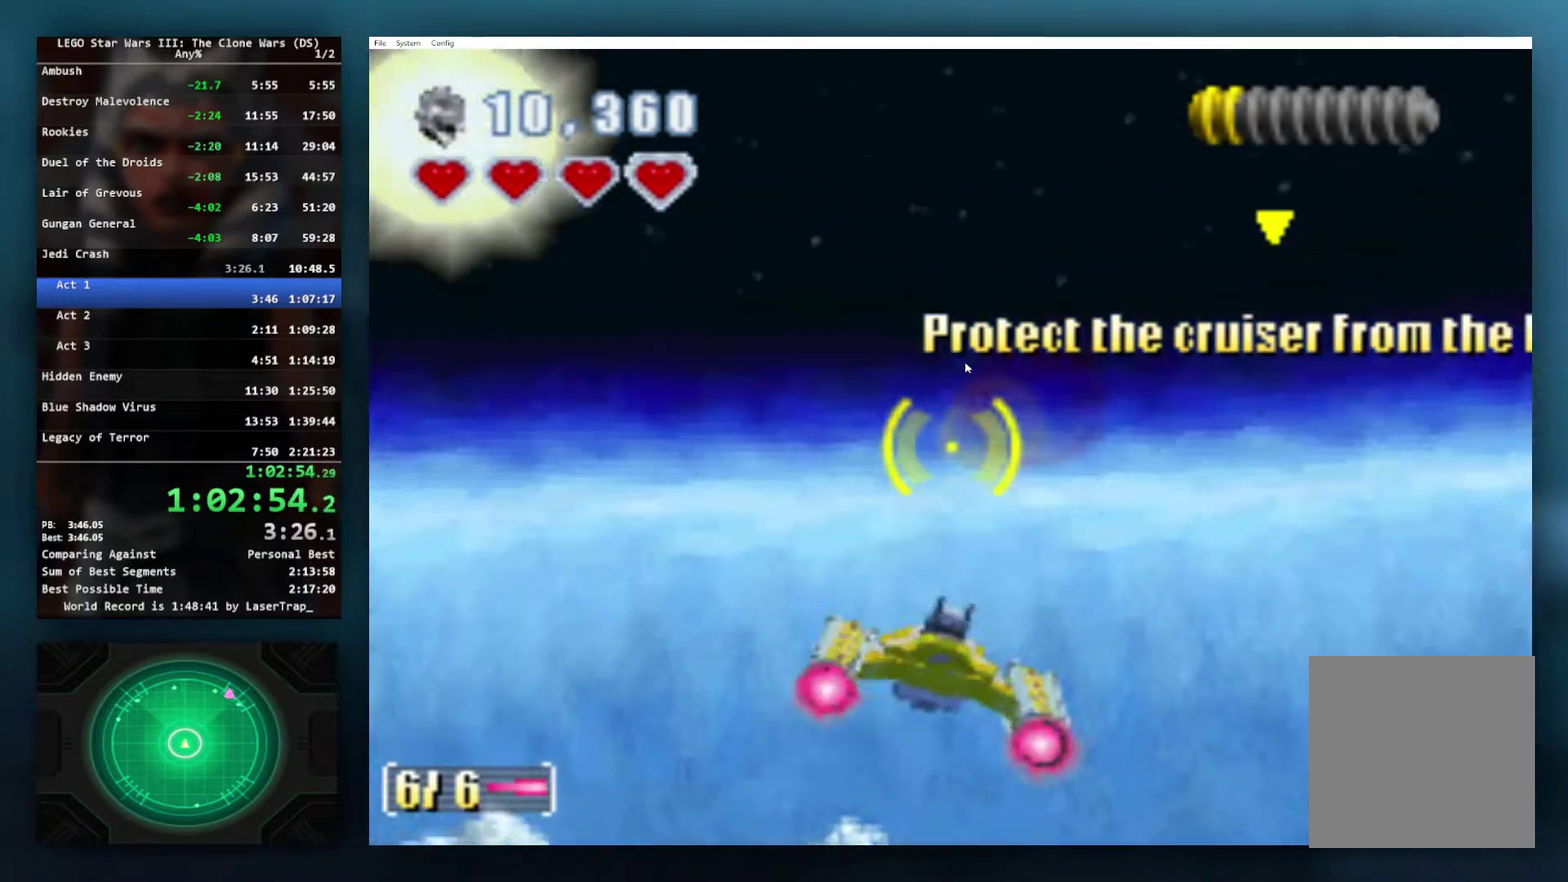
{"buttons": ["X"], "left_stick": "down-right", "right_stick": "center", "events": [[133, "left_stick", "right"], [217, "X", "down"], [283, "left_stick", "down-right"]]}
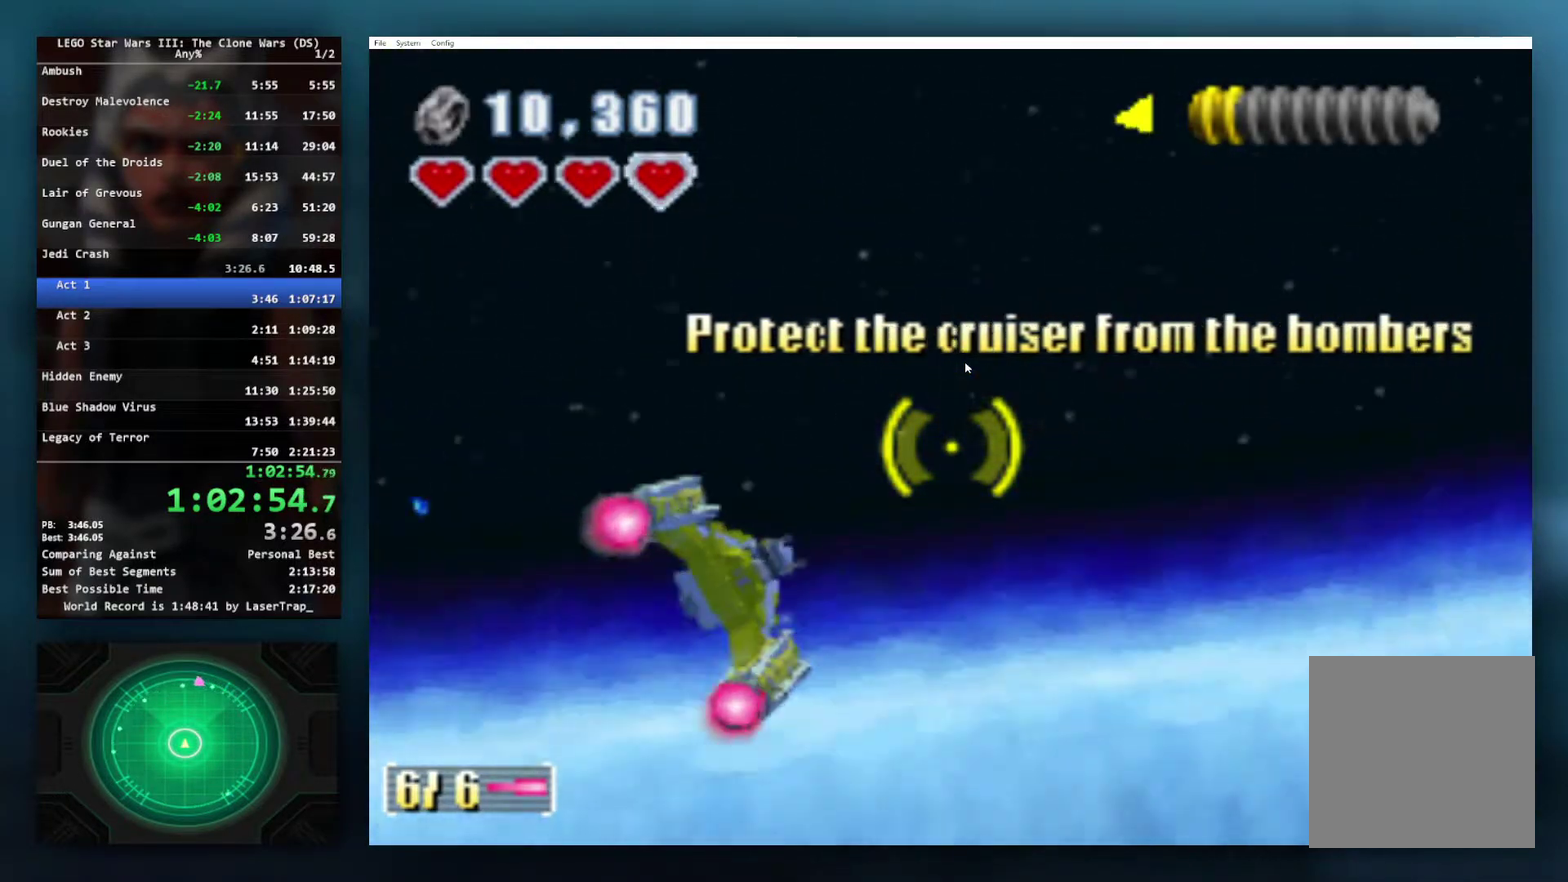
{"buttons": ["X"], "left_stick": "down-right", "right_stick": "center", "events": [[150, "left_stick", "right"], [317, "left_stick", "down-right"]]}
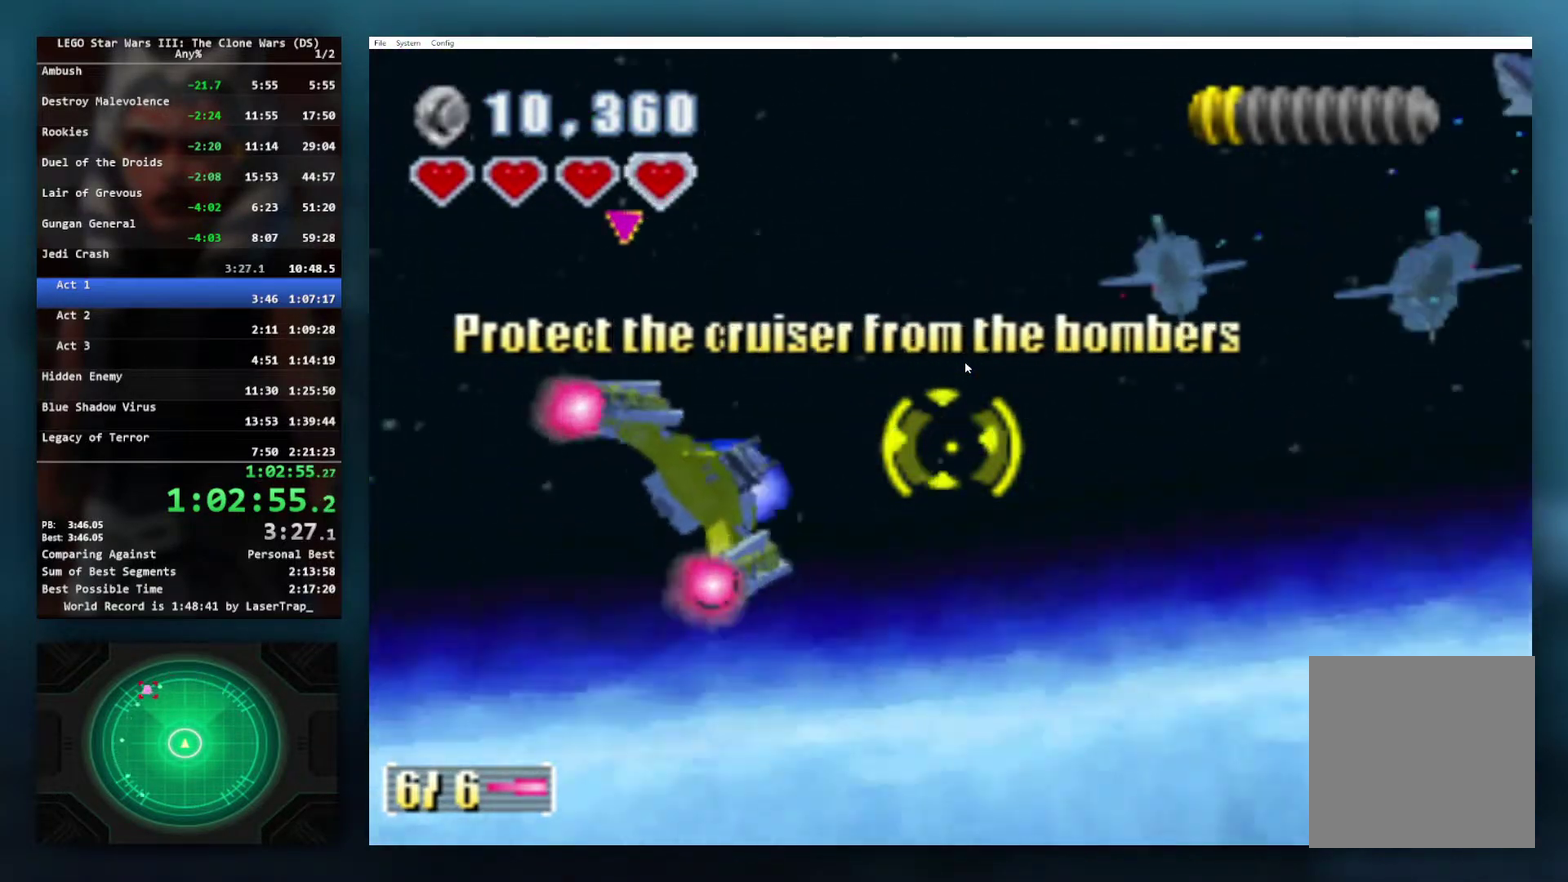
{"buttons": [], "left_stick": "left", "right_stick": "center", "events": [[50, "left_stick", "down"], [83, "X", "up"], [100, "left_stick", "down-left"], [183, "left_stick", "left"]]}
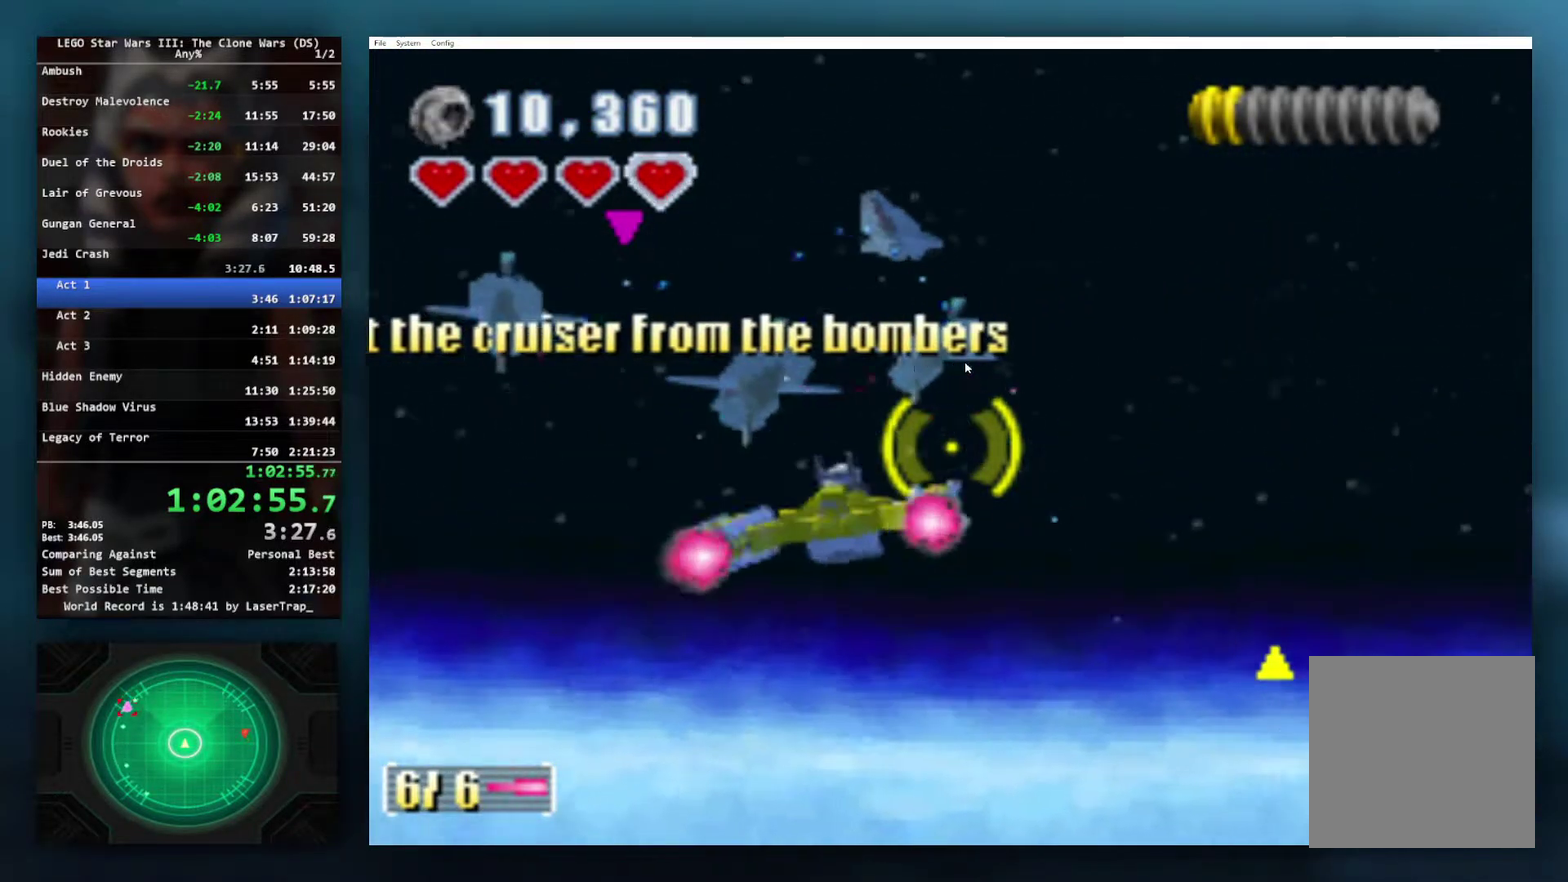
{"buttons": [], "left_stick": "down-left", "right_stick": "center", "events": [[67, "left_stick", "down-left"]]}
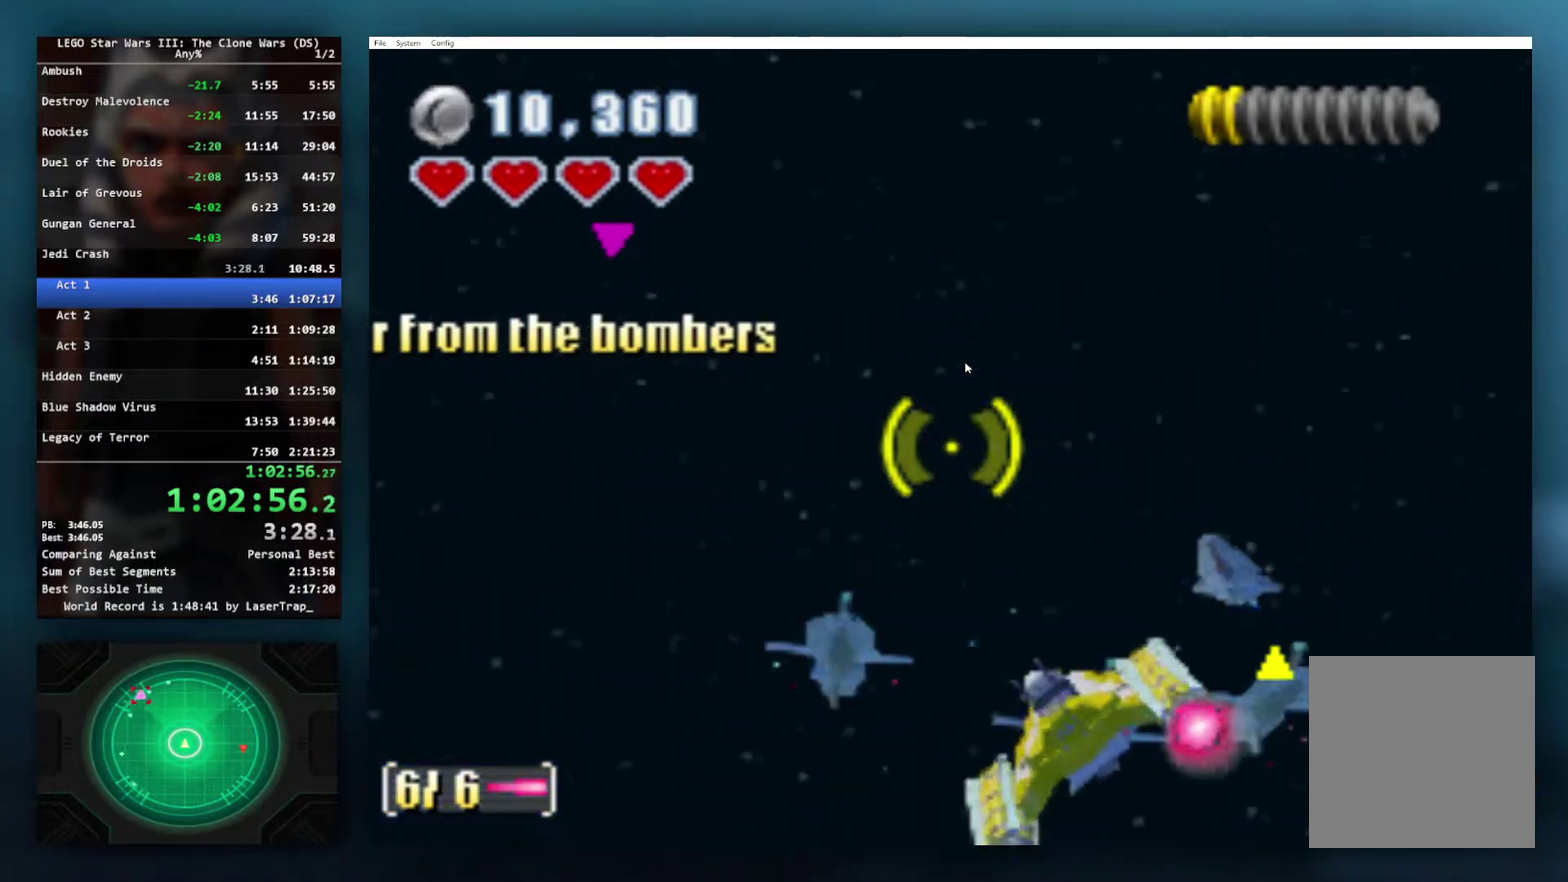
{"buttons": ["B"], "left_stick": "center", "right_stick": "center", "events": [[67, "left_stick", "left"], [150, "left_stick", "up-left"], [250, "left_stick", "up"], [450, "B", "down"], [450, "left_stick", "center"]]}
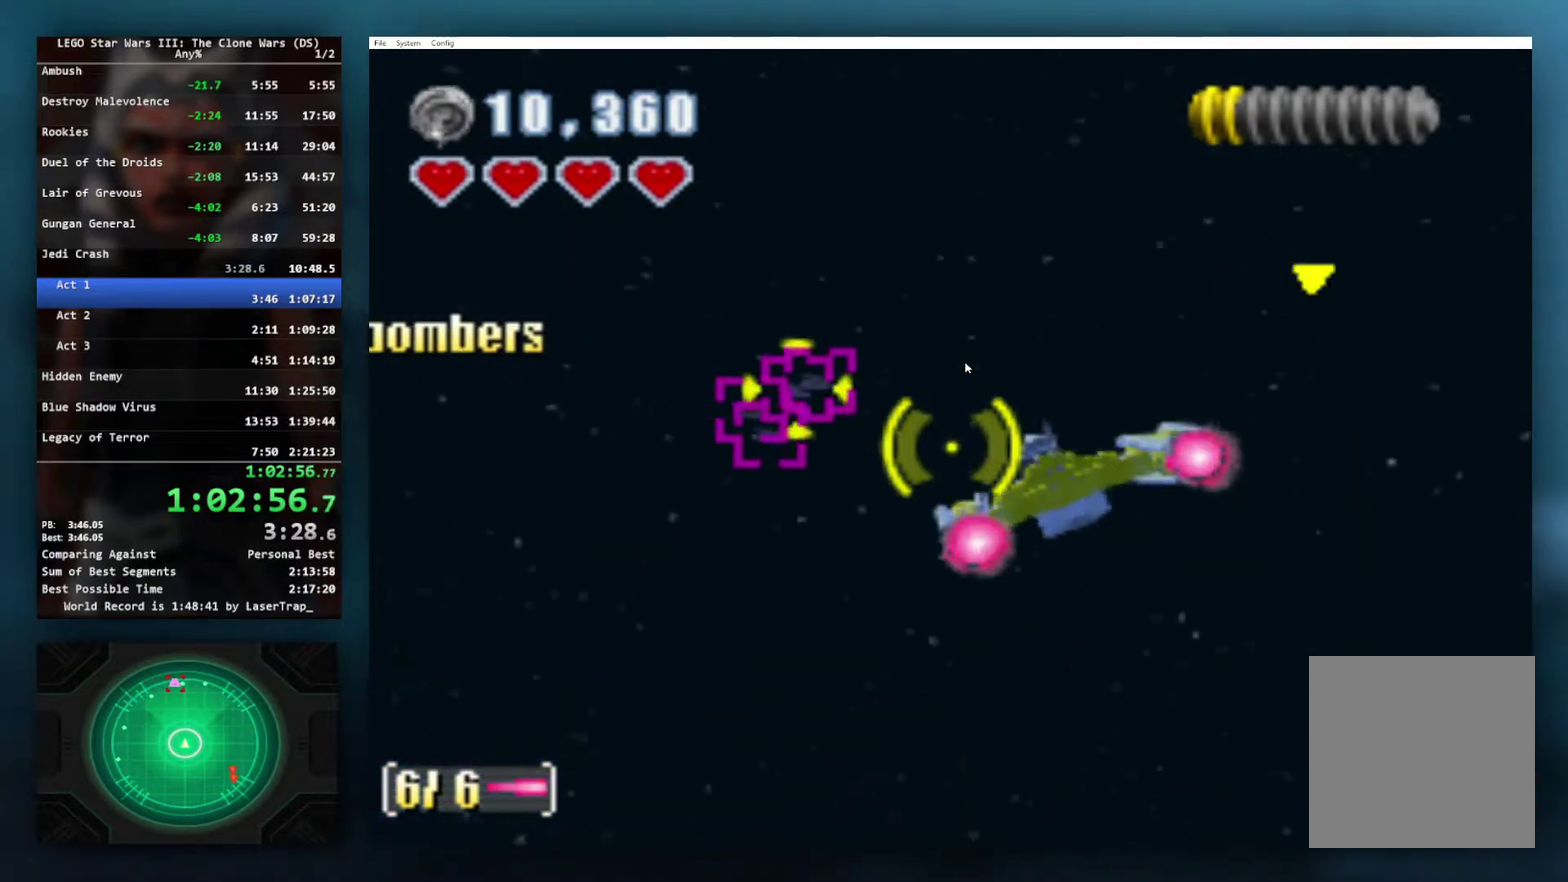
{"buttons": [], "left_stick": "center", "right_stick": "center", "events": [[217, "left_stick", "down"], [383, "left_stick", "center"], [433, "B", "up"]]}
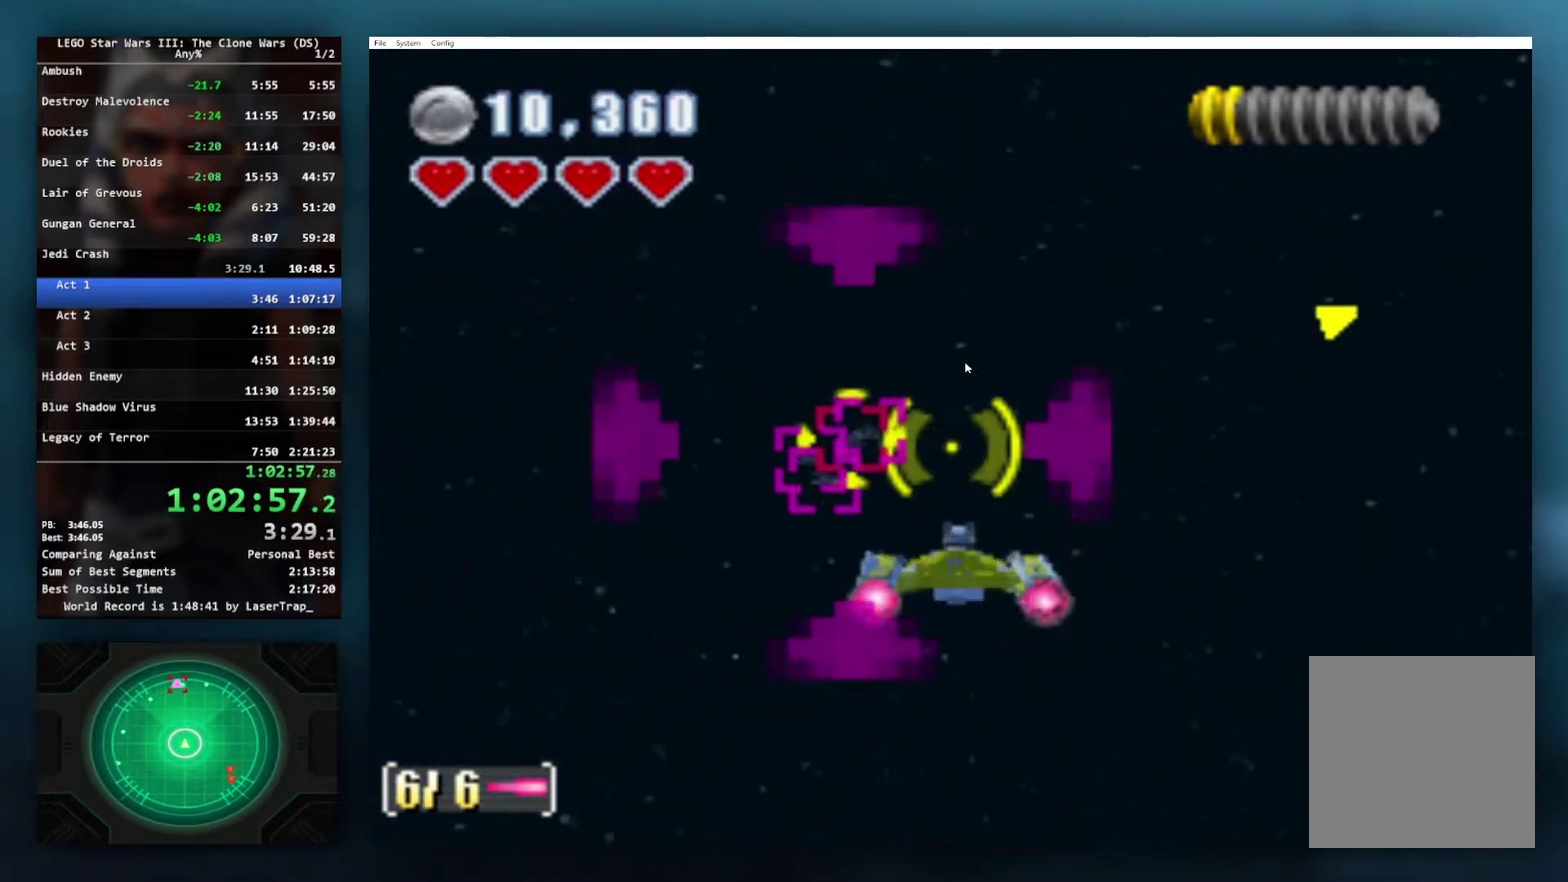
{"buttons": [], "left_stick": "center", "right_stick": "center", "events": [[50, "left_stick", "up-left"], [83, "A", "down"], [117, "left_stick", "center"], [150, "A", "up"], [233, "A", "down"], [300, "A", "up"], [450, "A", "down"], [500, "A", "up"]]}
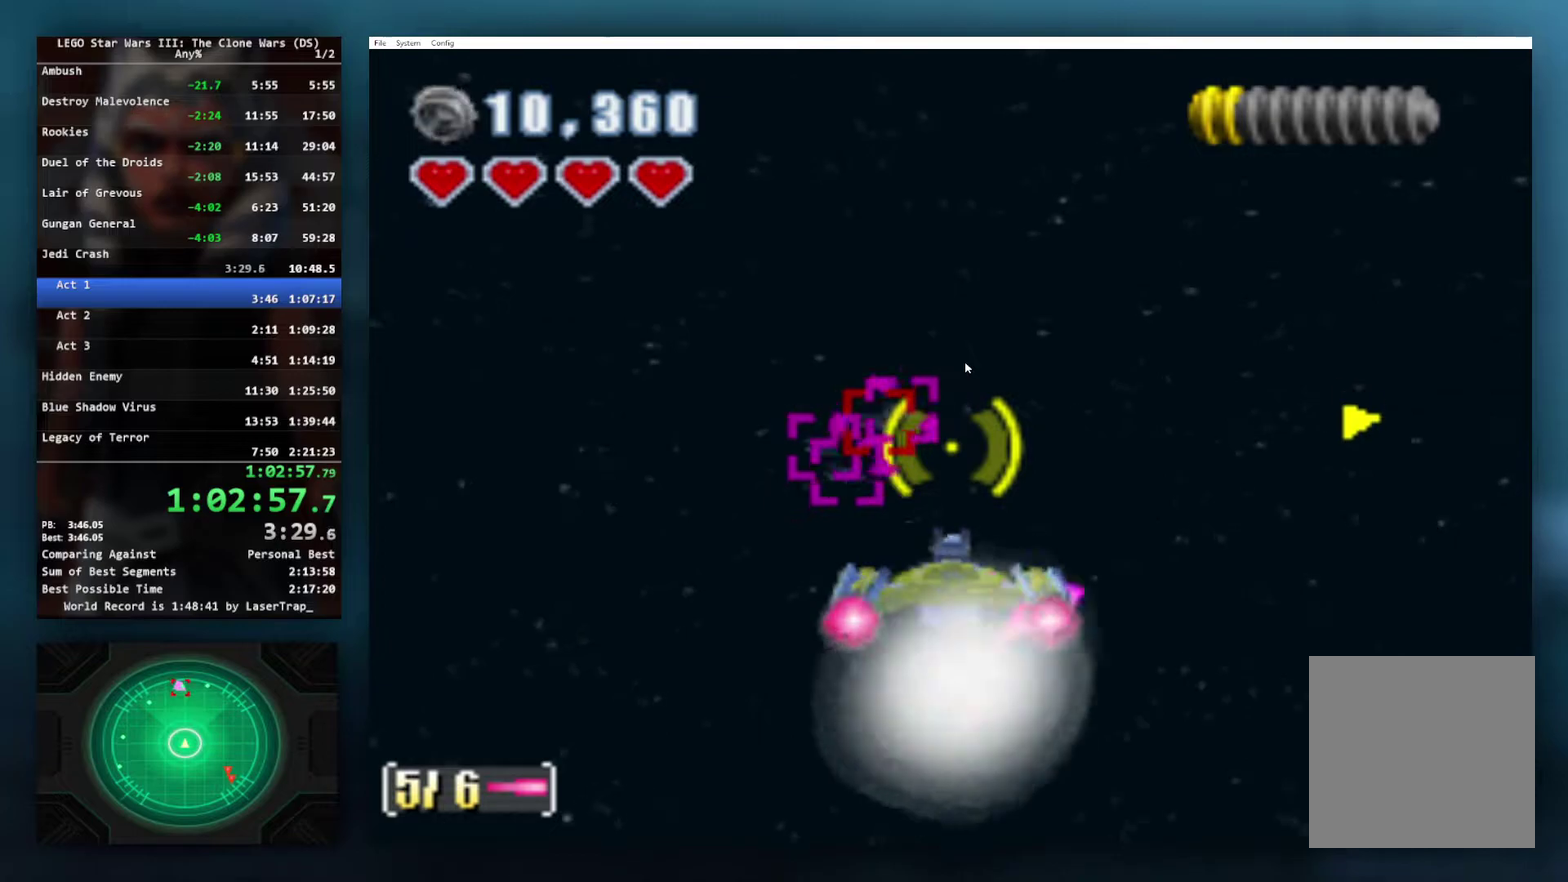
{"buttons": [], "left_stick": "right", "right_stick": "center", "events": [[183, "A", "down"], [233, "A", "up"], [400, "A", "down"], [483, "A", "up"], [483, "left_stick", "right"]]}
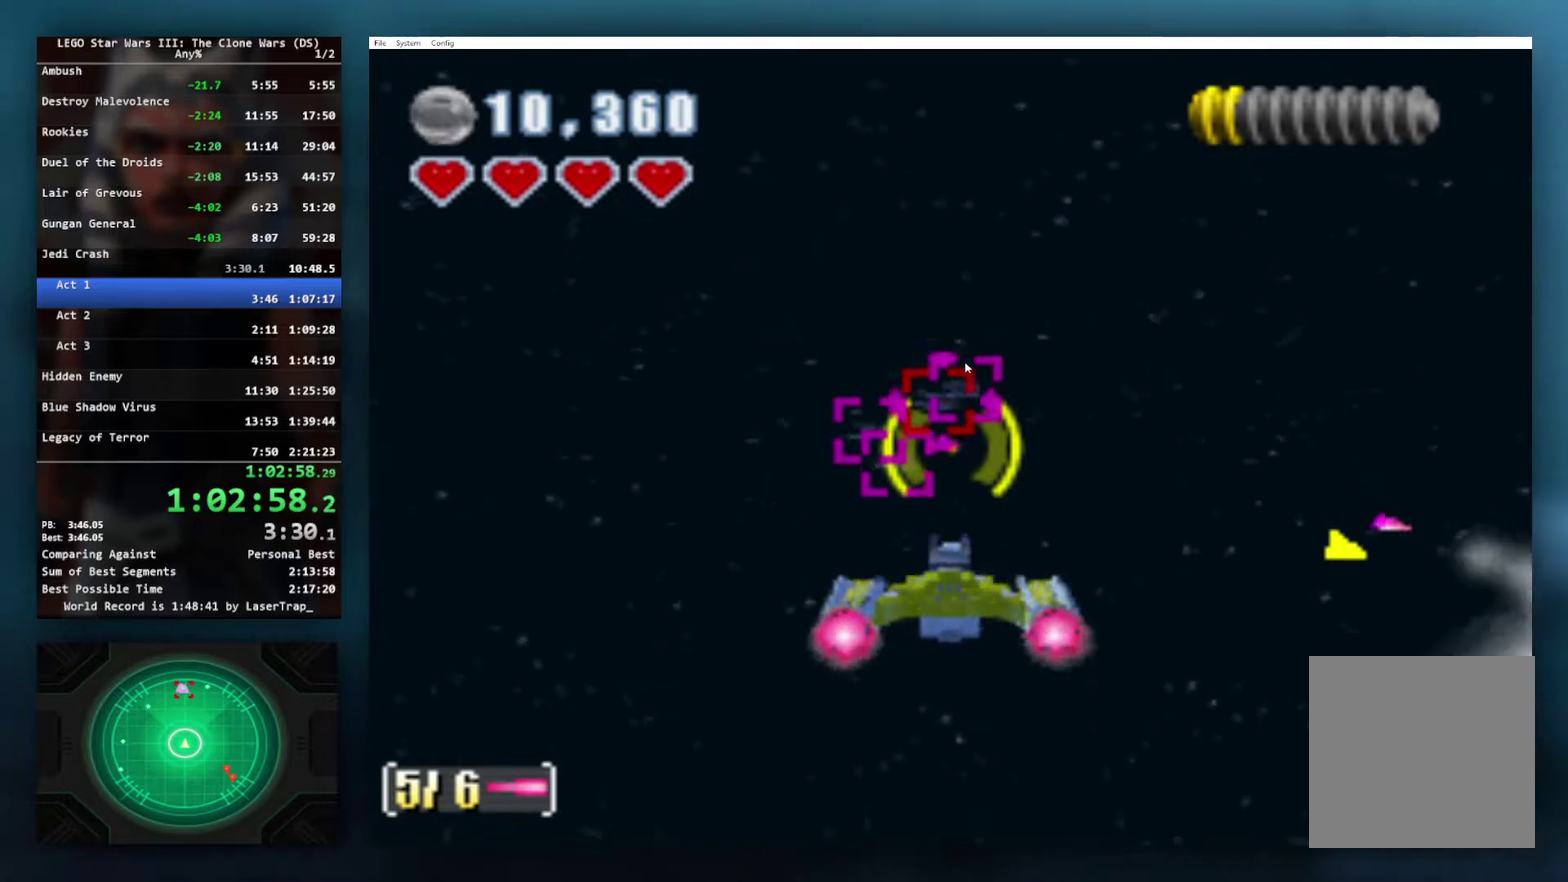
{"buttons": ["A"], "left_stick": "center", "right_stick": "center", "events": [[50, "A", "down"], [83, "left_stick", "down-right"], [133, "A", "up"], [183, "left_stick", "center"], [200, "A", "down"], [267, "A", "up"], [350, "A", "down"], [450, "A", "up"], [500, "A", "down"]]}
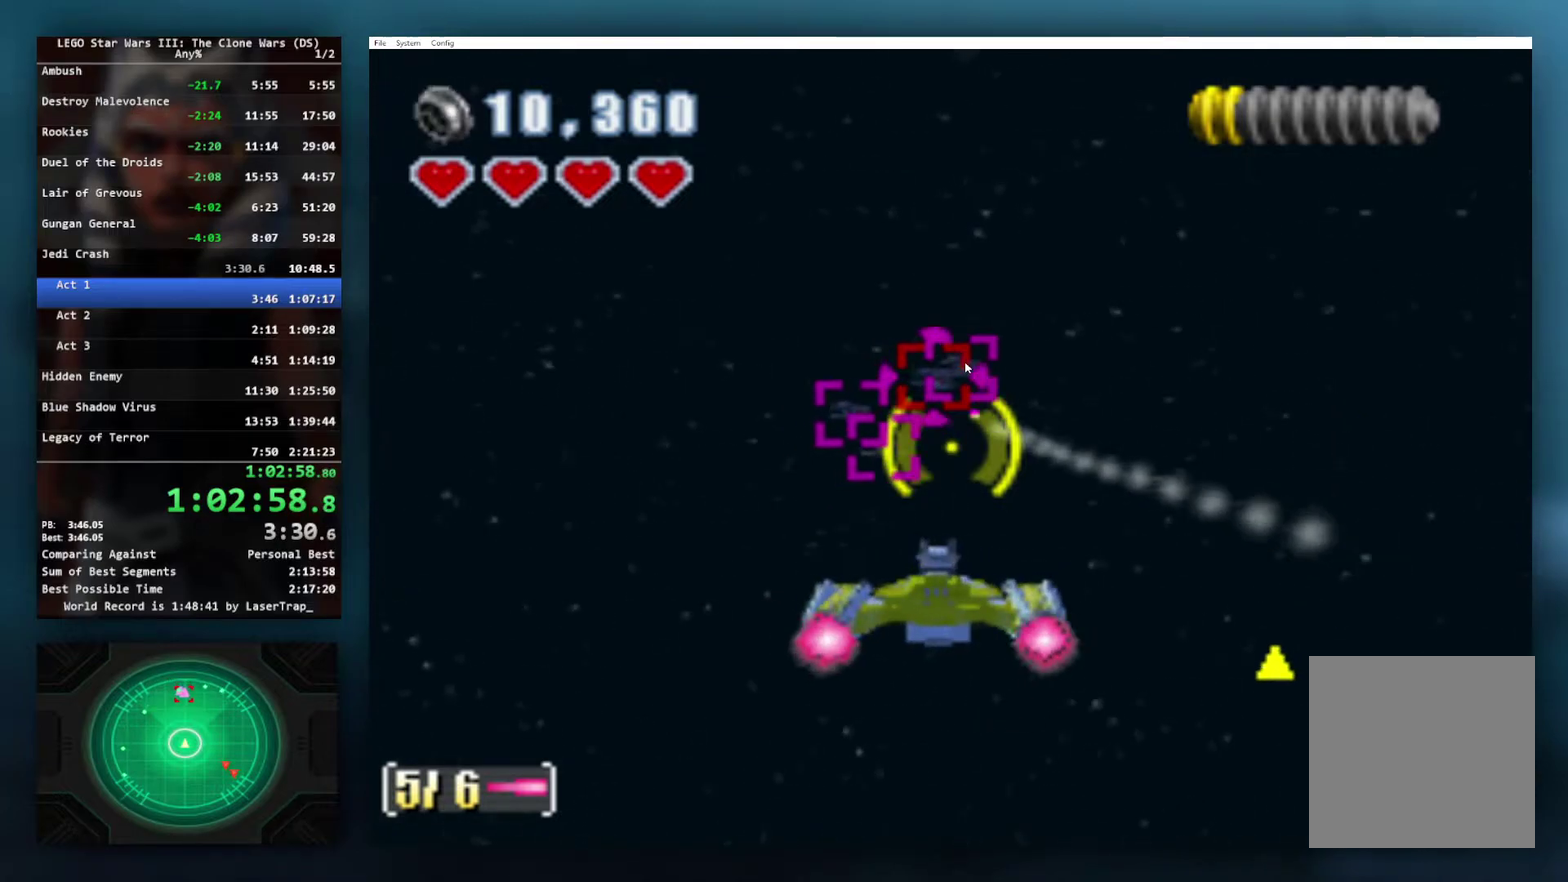
{"buttons": ["A"], "left_stick": "center", "right_stick": "center", "events": [[83, "A", "up"], [133, "A", "down"], [183, "left_stick", "down-right"], [217, "A", "up"], [283, "left_stick", "center"], [300, "A", "down"], [417, "A", "up"], [467, "A", "down"]]}
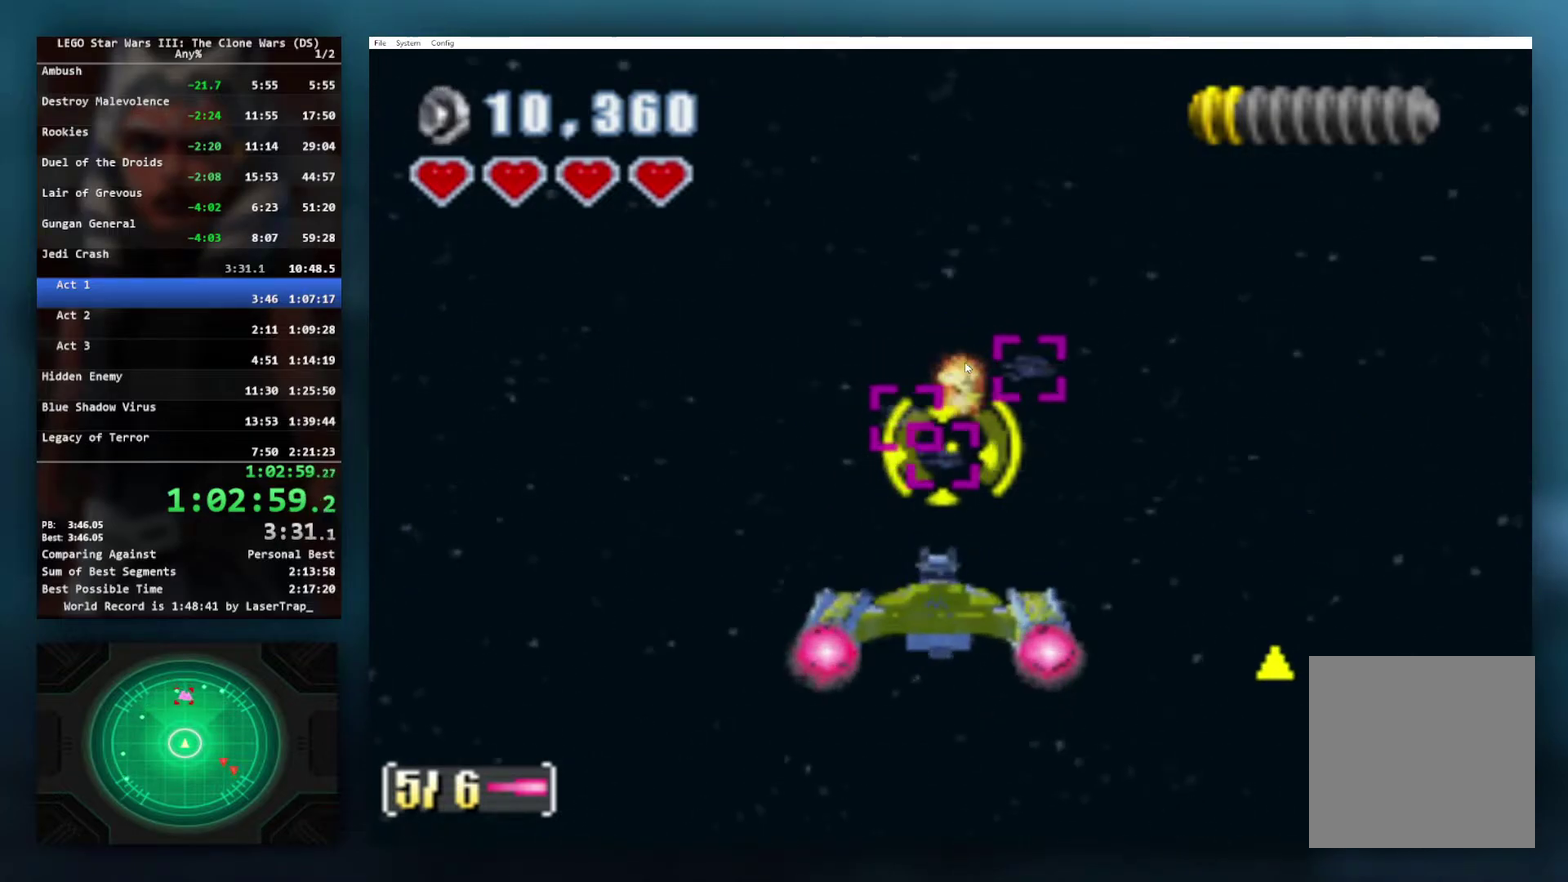
{"buttons": [], "left_stick": "right", "right_stick": "center", "events": [[67, "A", "up"], [117, "A", "down"], [117, "left_stick", "right"], [250, "left_stick", "center"], [333, "A", "up"], [417, "A", "down"], [483, "left_stick", "right"], [500, "A", "up"]]}
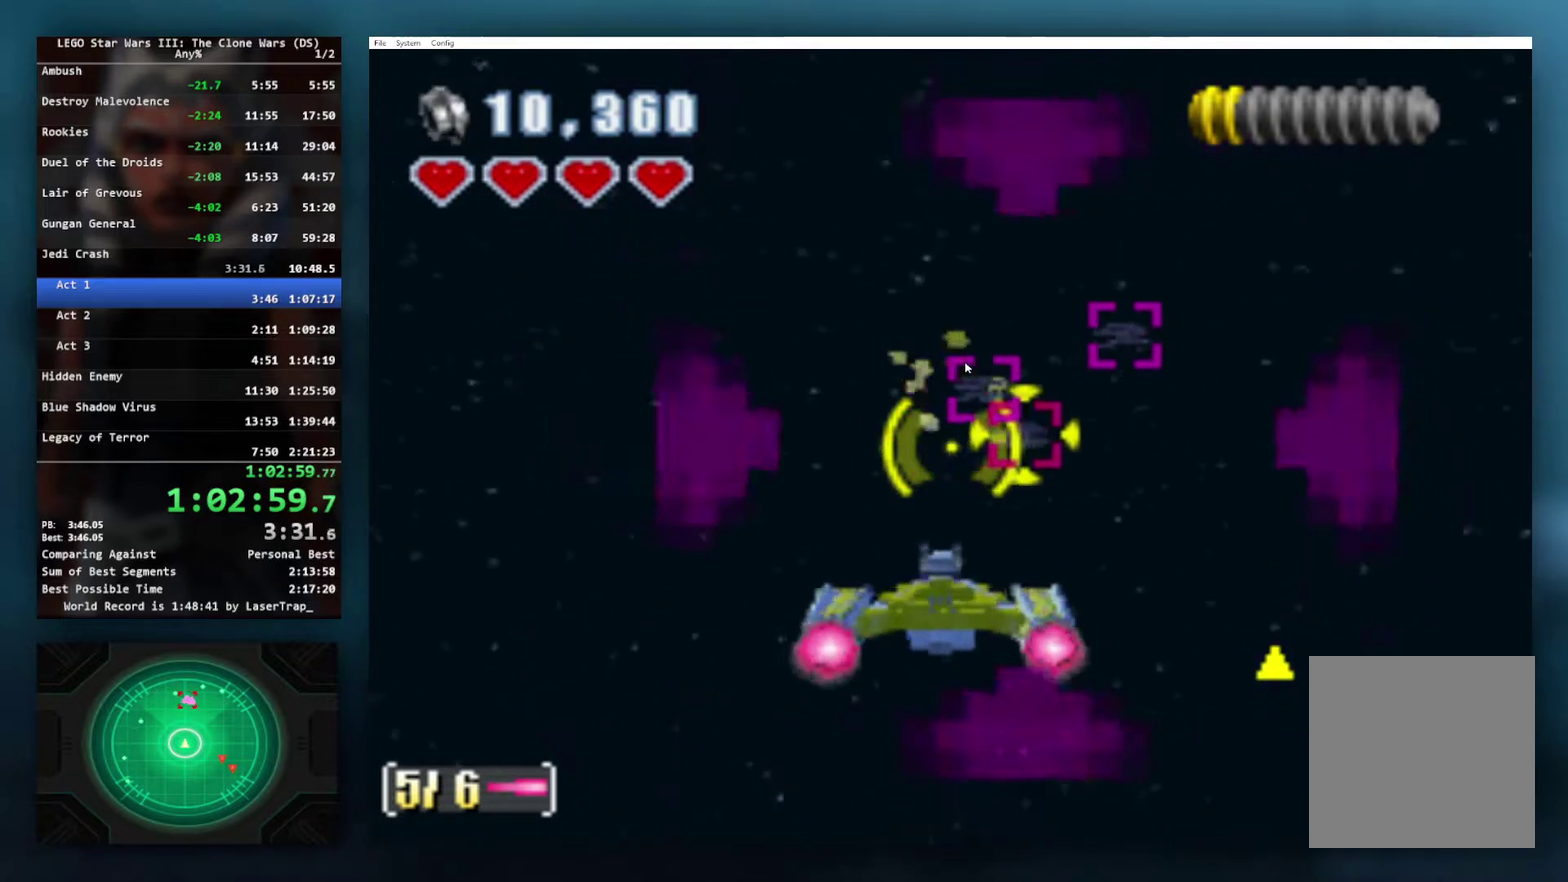
{"buttons": [], "left_stick": "down-right", "right_stick": "center", "events": [[50, "A", "down"], [117, "left_stick", "center"], [183, "A", "up"], [233, "A", "down"], [300, "left_stick", "down-right"], [317, "A", "up"], [383, "A", "down"], [483, "A", "up"]]}
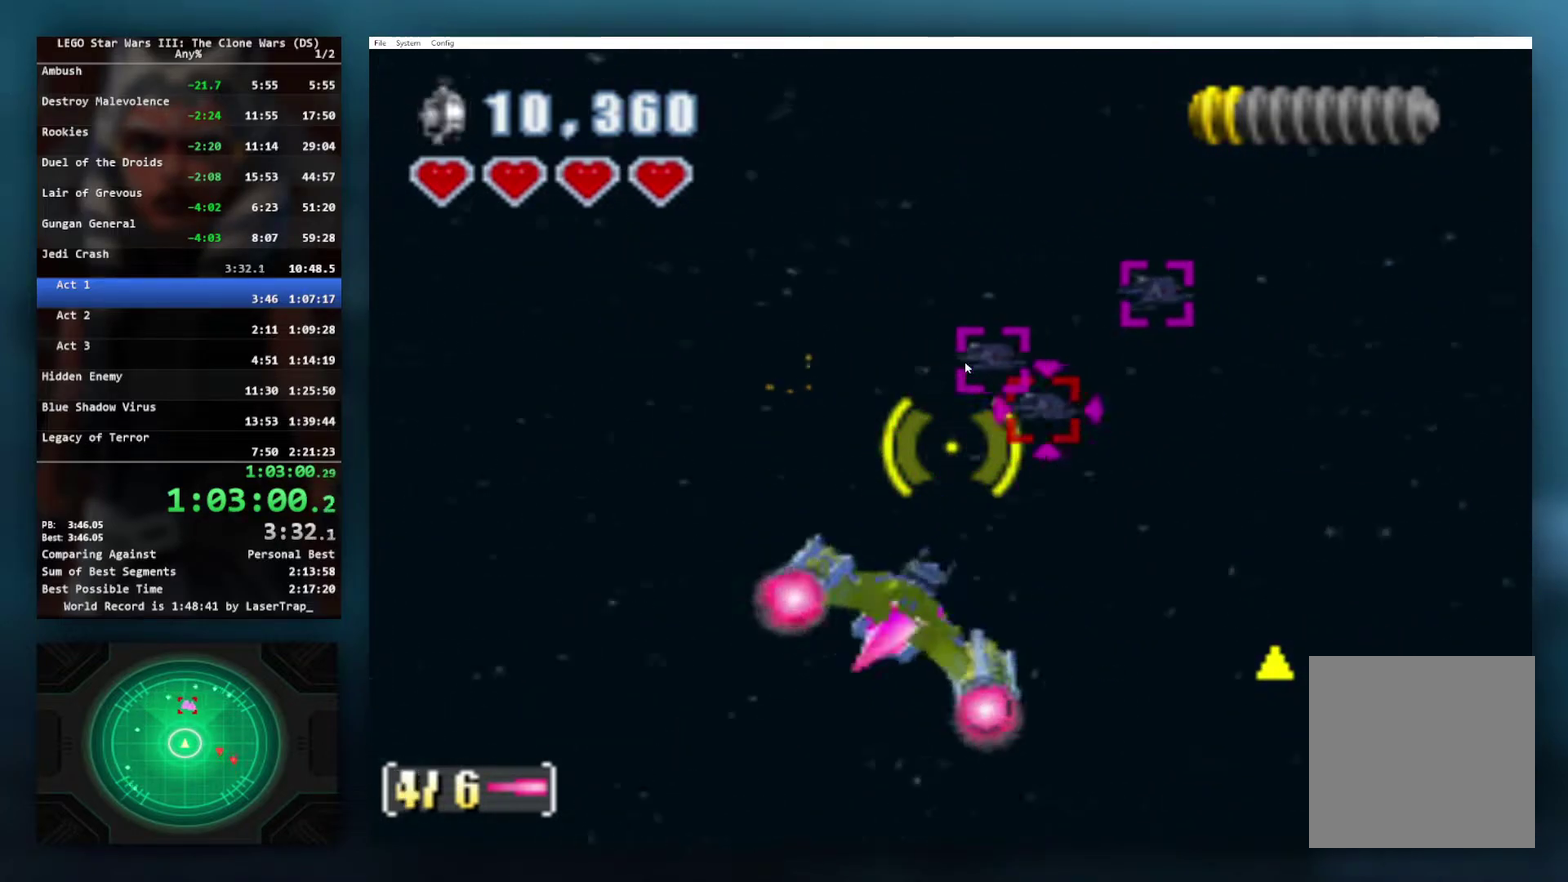
{"buttons": [], "left_stick": "down-right", "right_stick": "center", "events": [[33, "A", "down"], [67, "left_stick", "center"], [133, "A", "up"], [200, "A", "down"], [200, "left_stick", "down"], [317, "A", "up"], [333, "left_stick", "center"], [367, "A", "down"], [483, "A", "up"], [500, "left_stick", "down-right"]]}
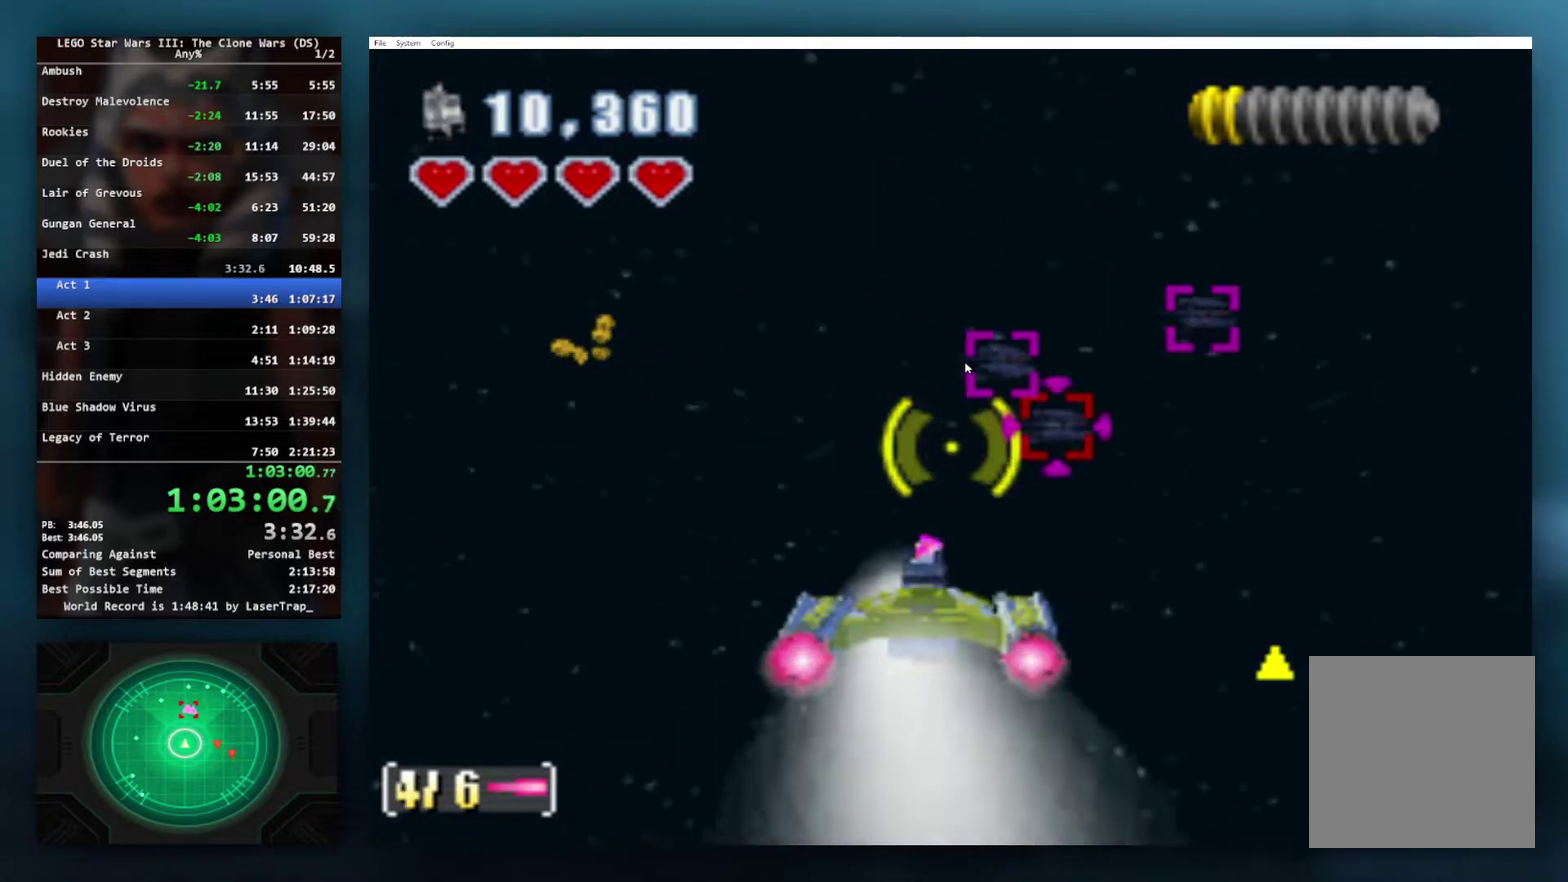
{"buttons": ["A"], "left_stick": "right", "right_stick": "center", "events": [[50, "A", "down"], [167, "A", "up"], [233, "A", "down"], [317, "left_stick", "center"], [350, "A", "up"], [417, "A", "down"], [500, "left_stick", "right"]]}
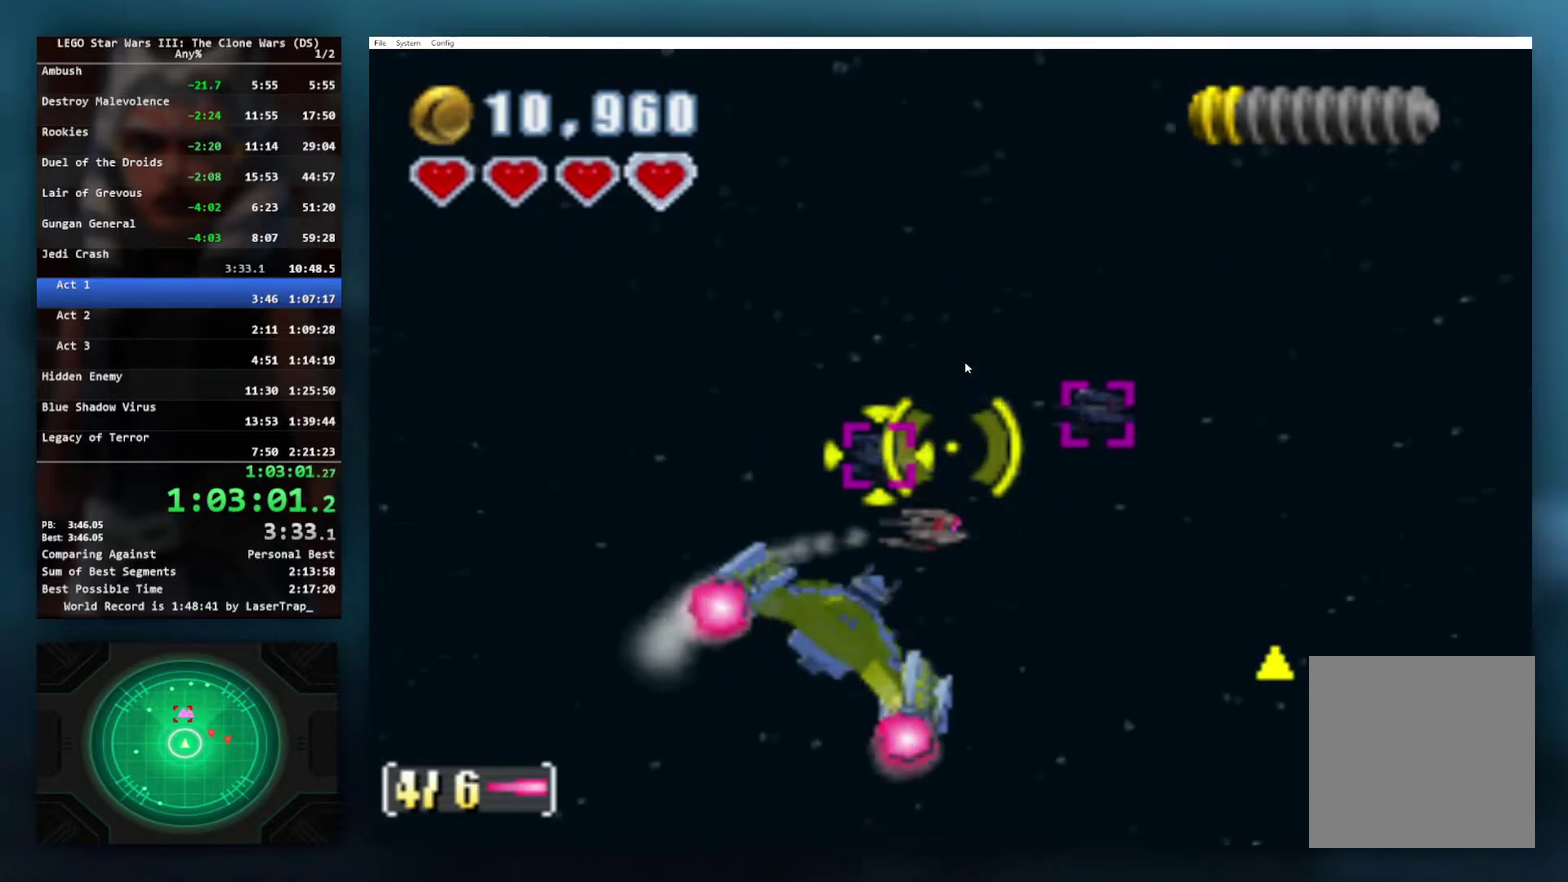
{"buttons": ["A"], "left_stick": "right", "right_stick": "center", "events": [[33, "A", "up"], [83, "A", "down"], [150, "left_stick", "down-right"], [217, "A", "up"], [267, "A", "down"], [300, "left_stick", "center"], [383, "A", "up"], [433, "A", "down"], [450, "left_stick", "right"]]}
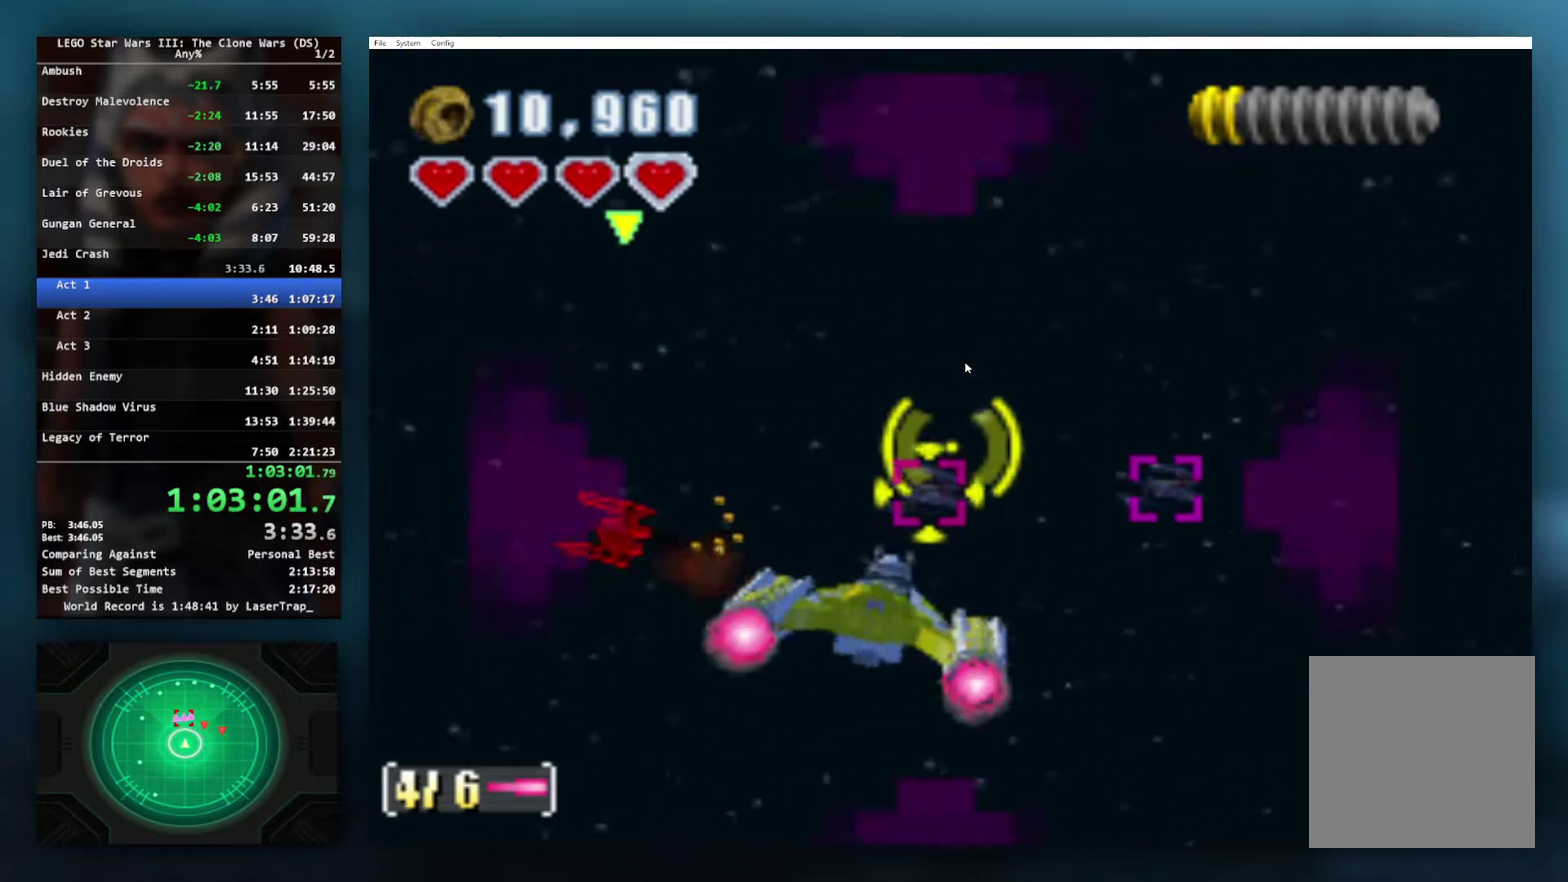
{"buttons": ["A"], "left_stick": "center", "right_stick": "center", "events": [[33, "A", "up"], [100, "A", "down"], [233, "A", "up"], [317, "A", "down"], [350, "left_stick", "center"], [417, "A", "up"], [500, "A", "down"]]}
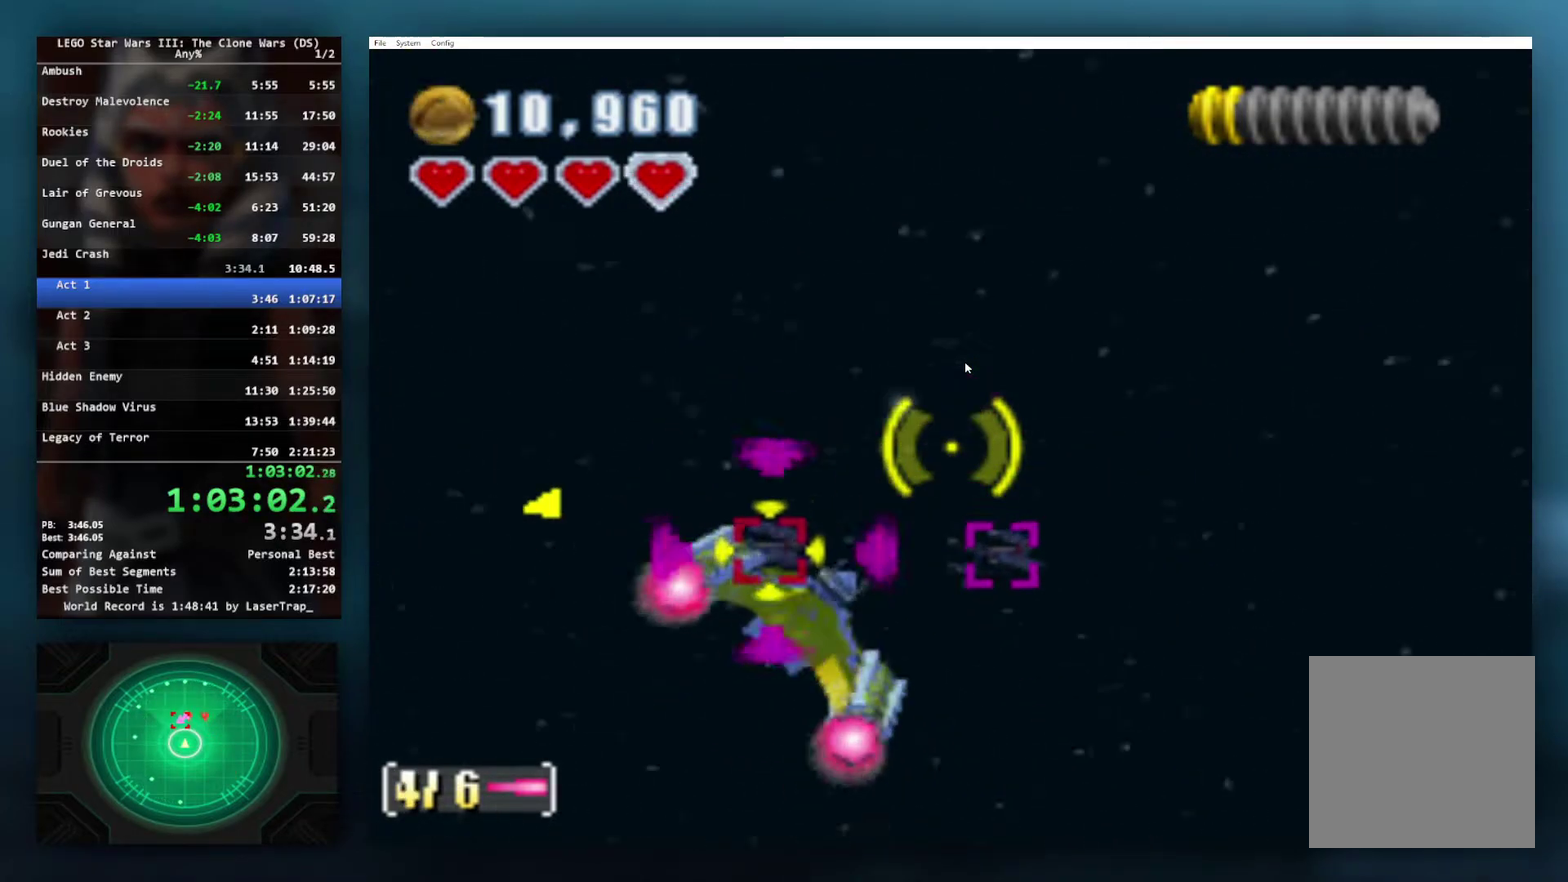
{"buttons": [], "left_stick": "up-right", "right_stick": "center", "events": [[67, "left_stick", "right"], [117, "A", "up"], [133, "left_stick", "up-right"], [200, "A", "down"], [300, "A", "up"], [350, "left_stick", "center"], [367, "A", "down"], [433, "left_stick", "up-right"], [483, "A", "up"]]}
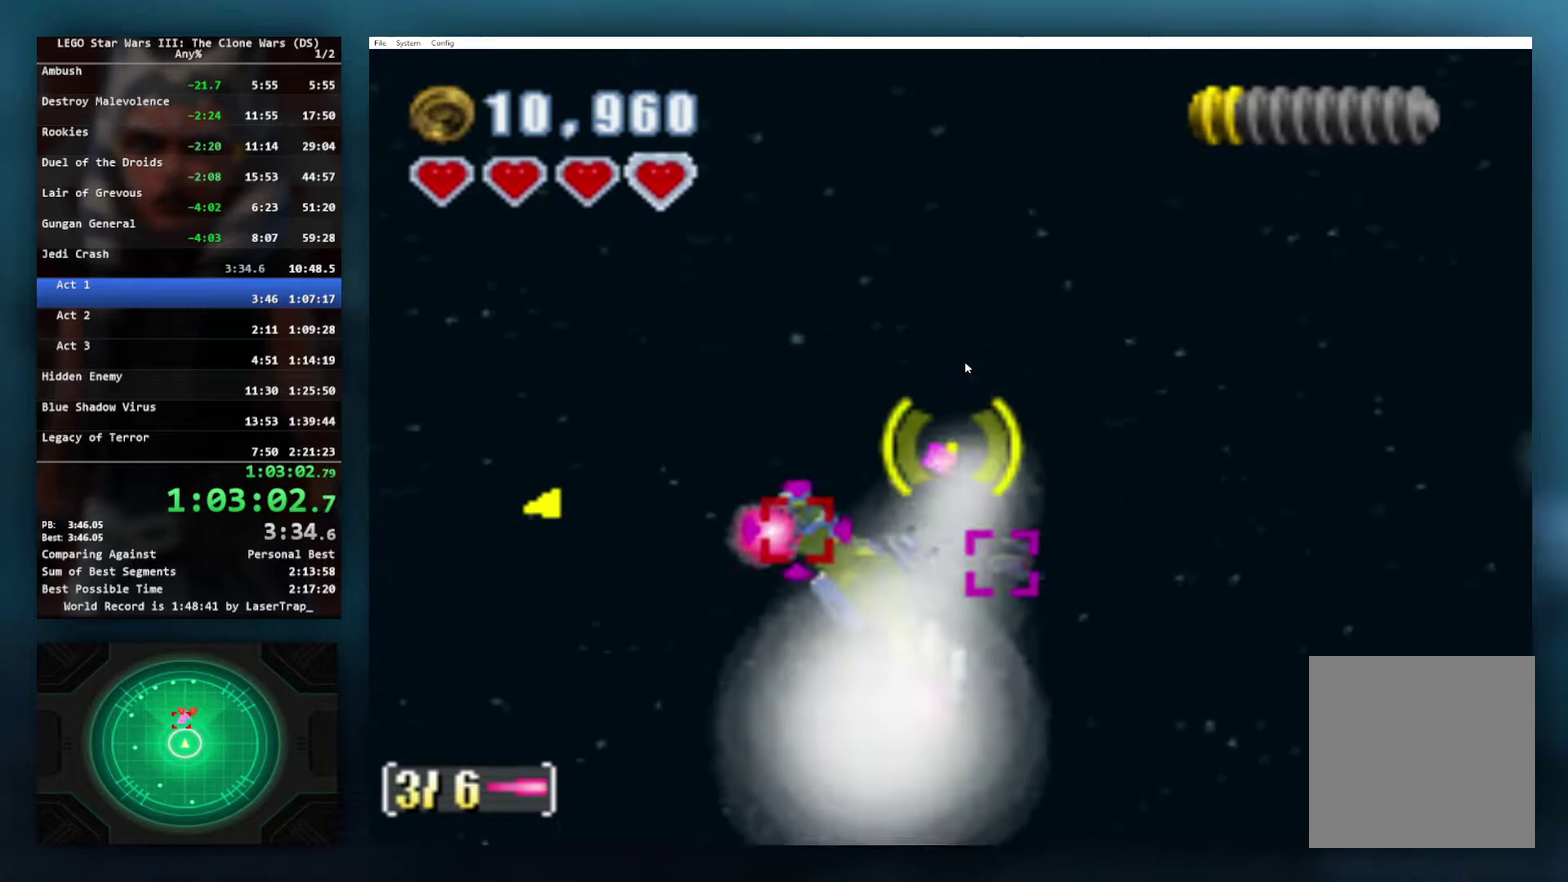
{"buttons": [], "left_stick": "up-right", "right_stick": "center", "events": [[33, "A", "down"], [150, "A", "up"], [200, "A", "down"], [267, "left_stick", "center"], [333, "A", "up"], [400, "A", "down"], [433, "left_stick", "right"], [483, "left_stick", "up-right"], [500, "A", "up"]]}
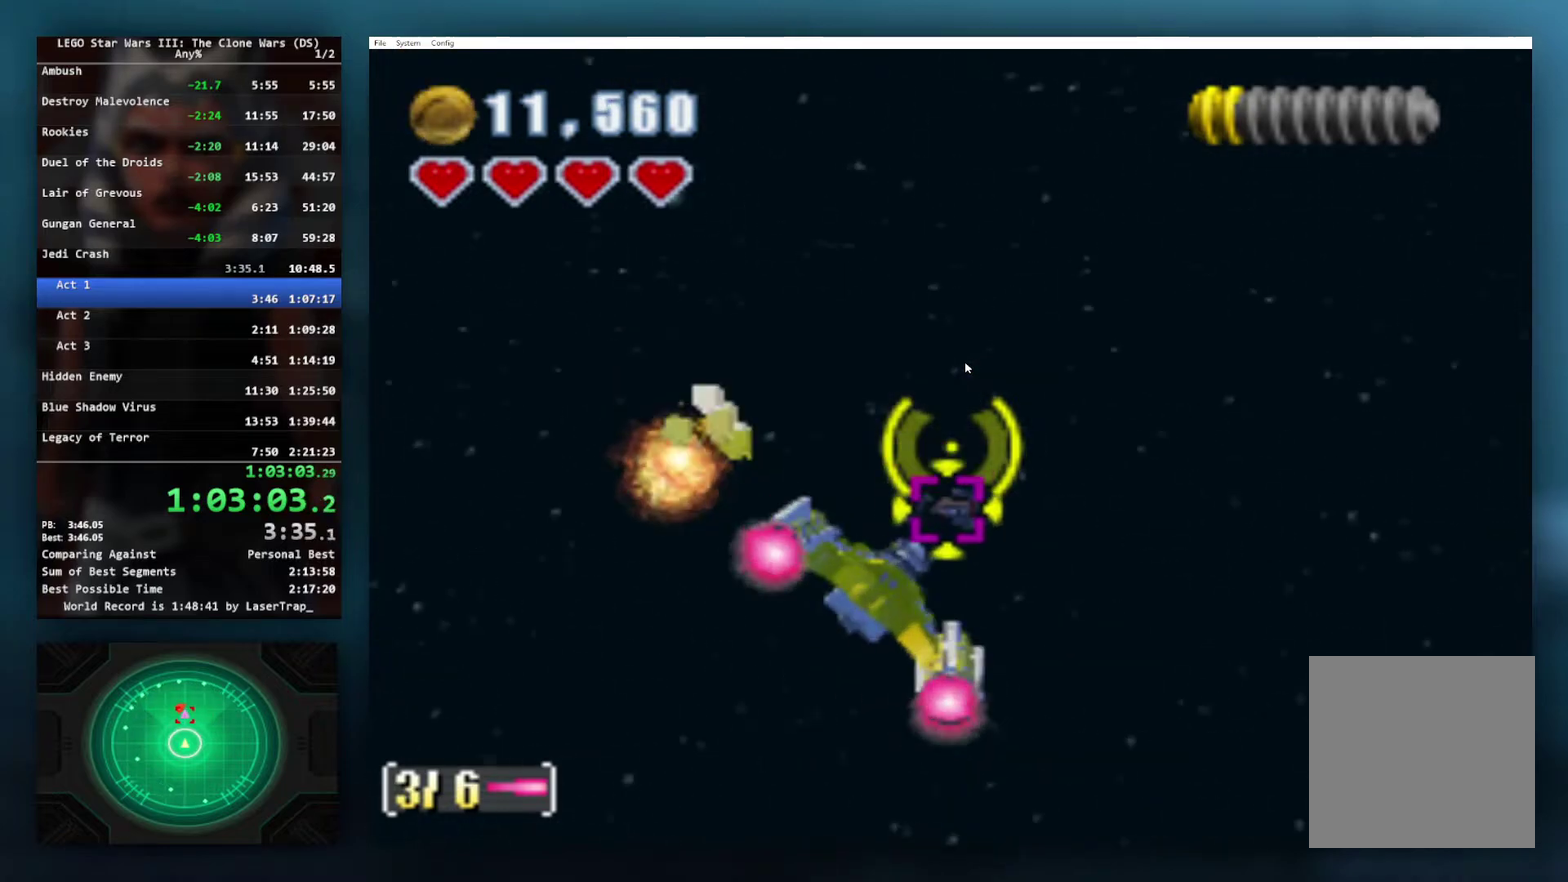
{"buttons": ["A"], "left_stick": "right", "right_stick": "center", "events": [[83, "A", "down"], [200, "A", "up"], [250, "A", "down"], [267, "left_stick", "center"], [350, "A", "up"], [417, "left_stick", "right"], [433, "A", "down"]]}
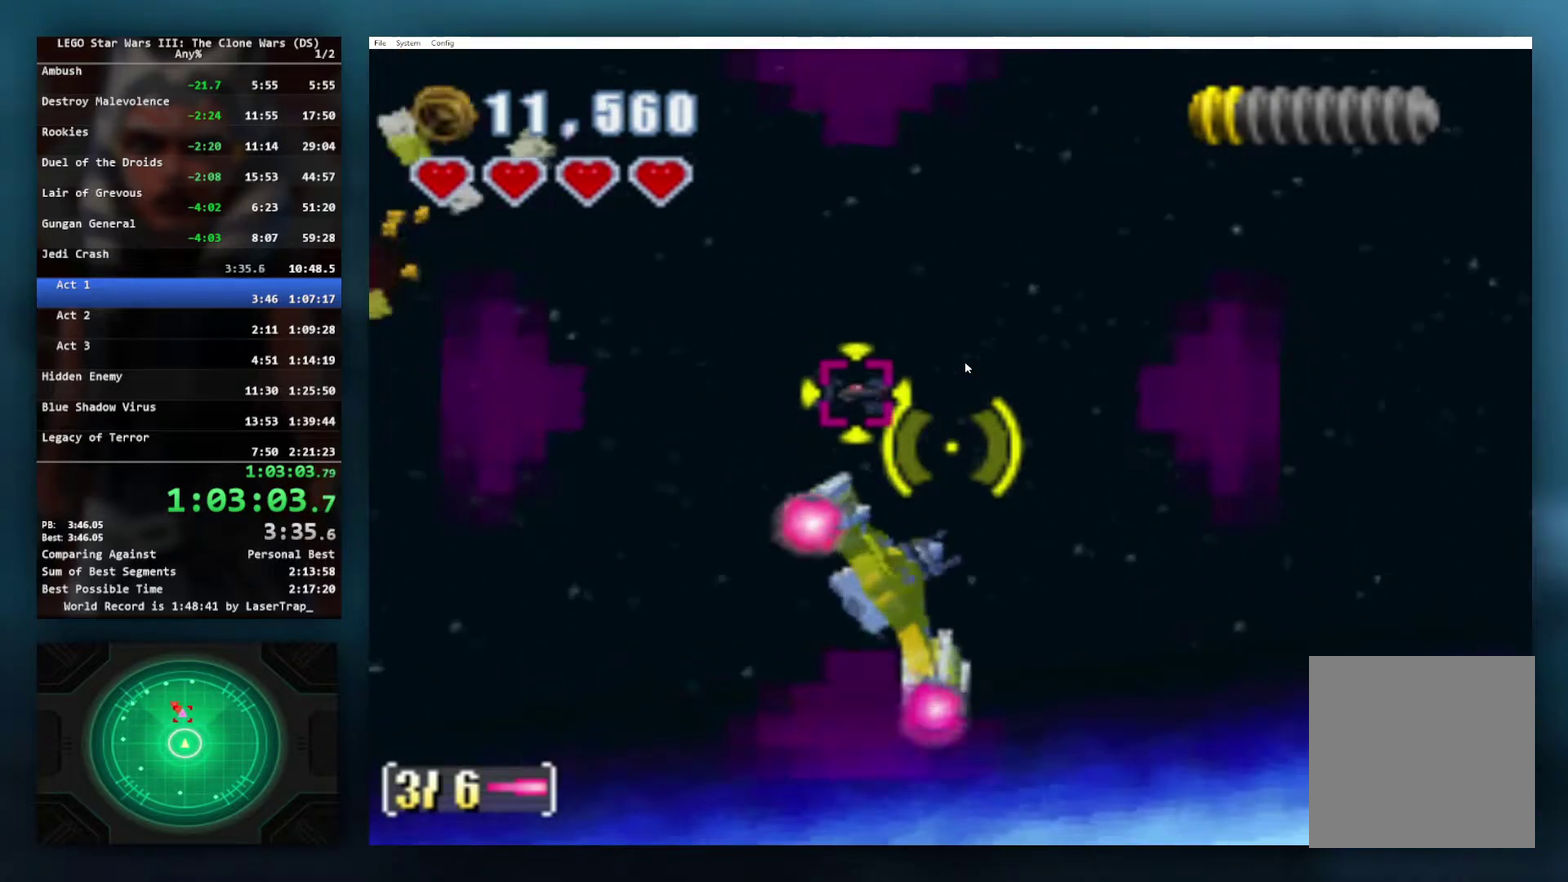
{"buttons": ["A"], "left_stick": "center", "right_stick": "center", "events": [[33, "A", "up"], [83, "left_stick", "center"], [100, "A", "down"], [217, "A", "up"], [250, "left_stick", "up-right"], [283, "A", "down"], [367, "A", "up"], [450, "A", "down"], [483, "left_stick", "center"]]}
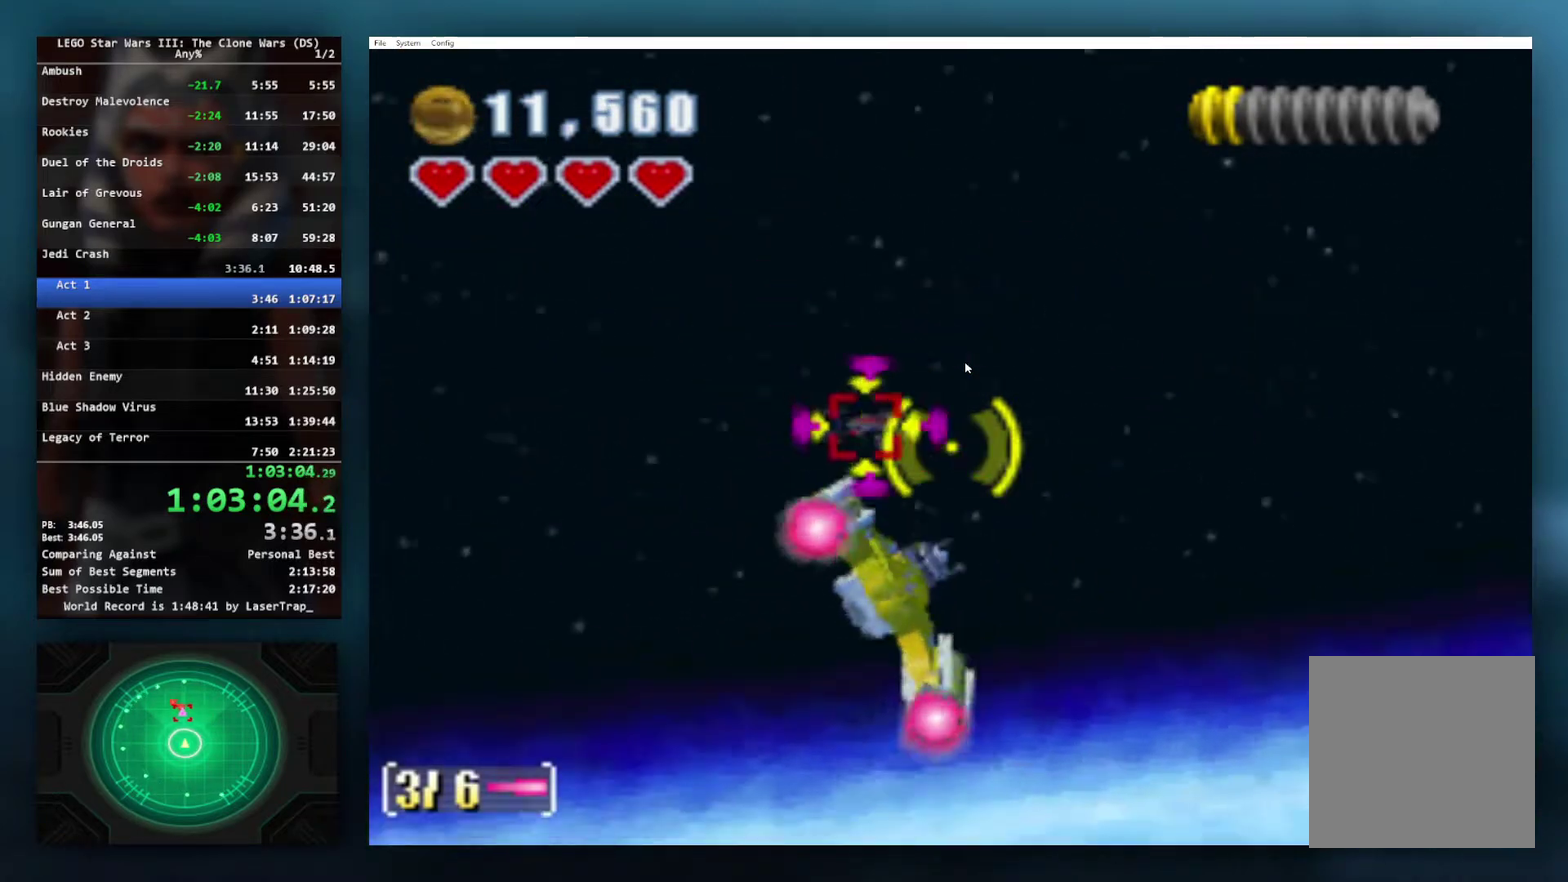
{"buttons": ["A"], "left_stick": "up-right", "right_stick": "center", "events": [[50, "A", "up"], [117, "A", "down"], [167, "left_stick", "right"], [267, "left_stick", "up-right"], [350, "A", "up"], [433, "A", "down"]]}
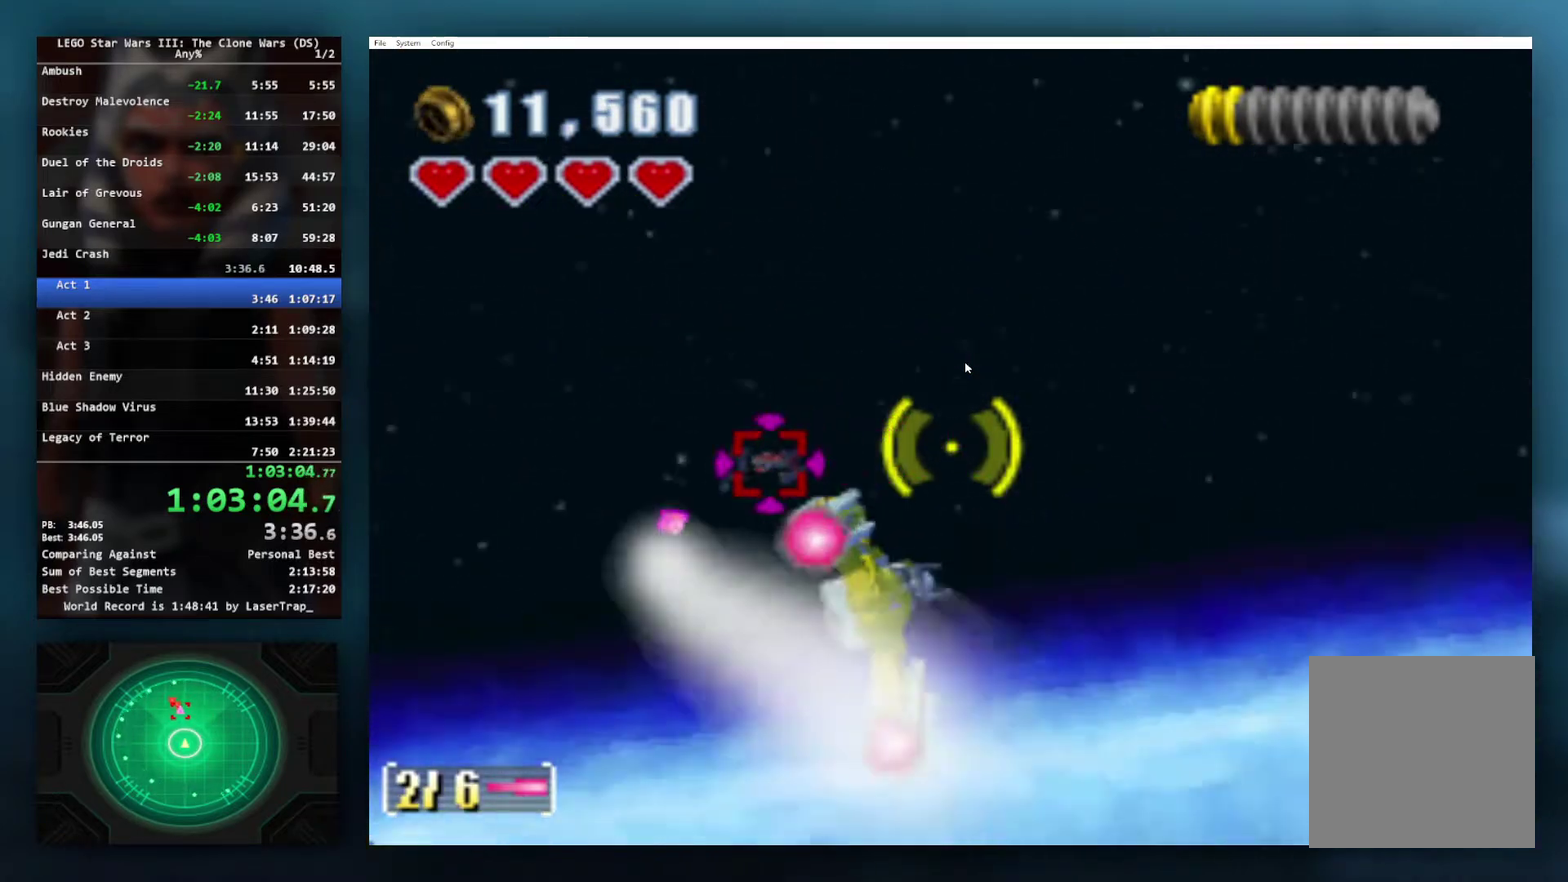
{"buttons": ["X"], "left_stick": "right", "right_stick": "center", "events": [[67, "A", "up"], [483, "X", "down"], [500, "left_stick", "right"]]}
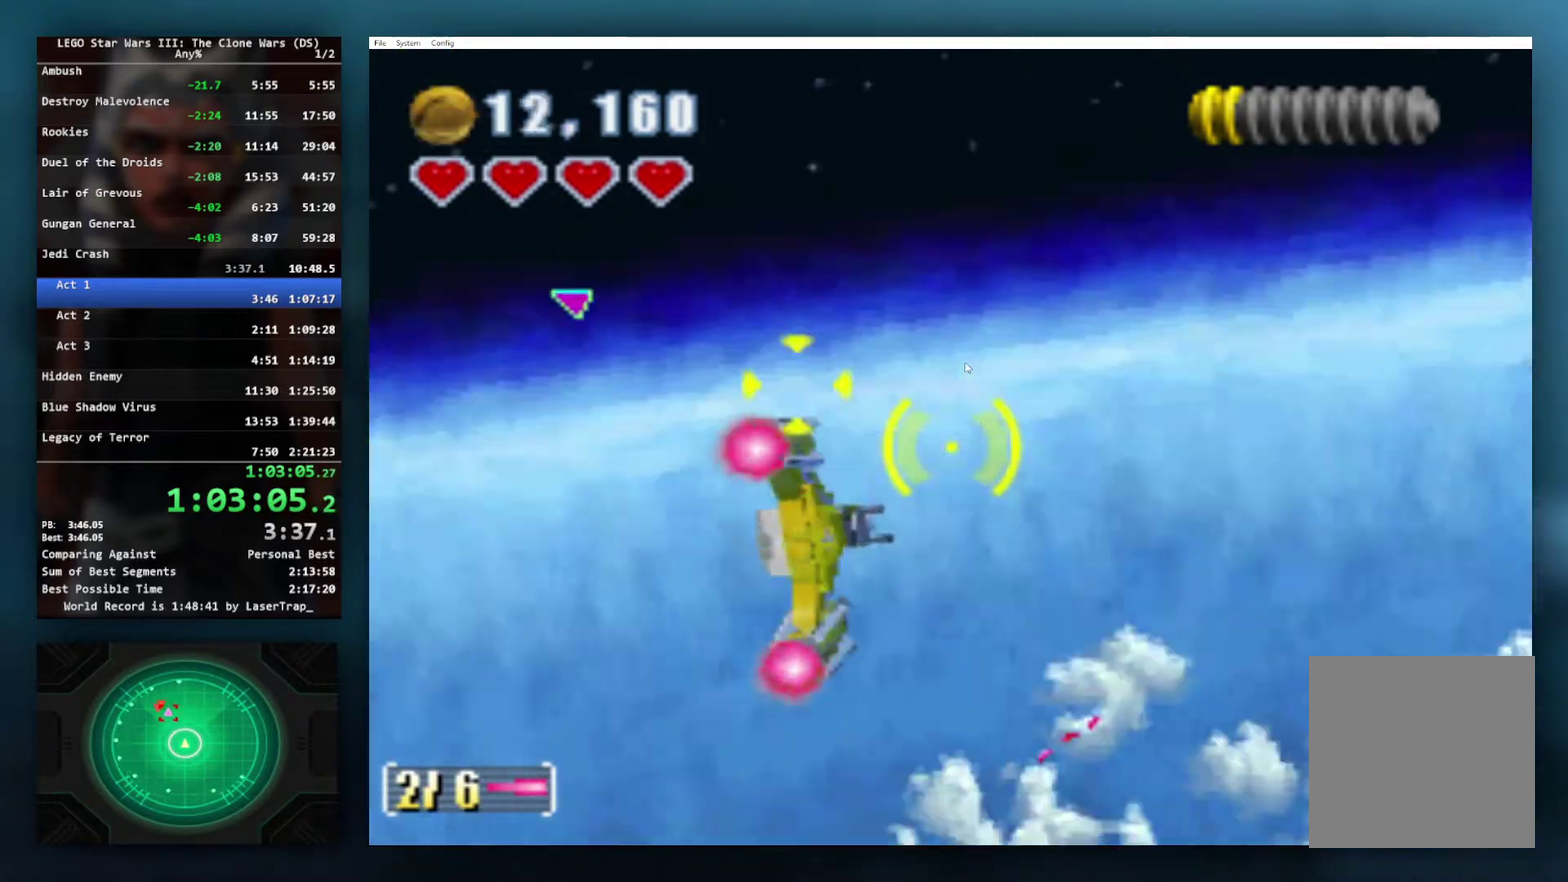
{"buttons": ["X"], "left_stick": "left", "right_stick": "center", "events": [[183, "X", "up"], [300, "X", "down"], [417, "left_stick", "up-left"], [467, "left_stick", "left"]]}